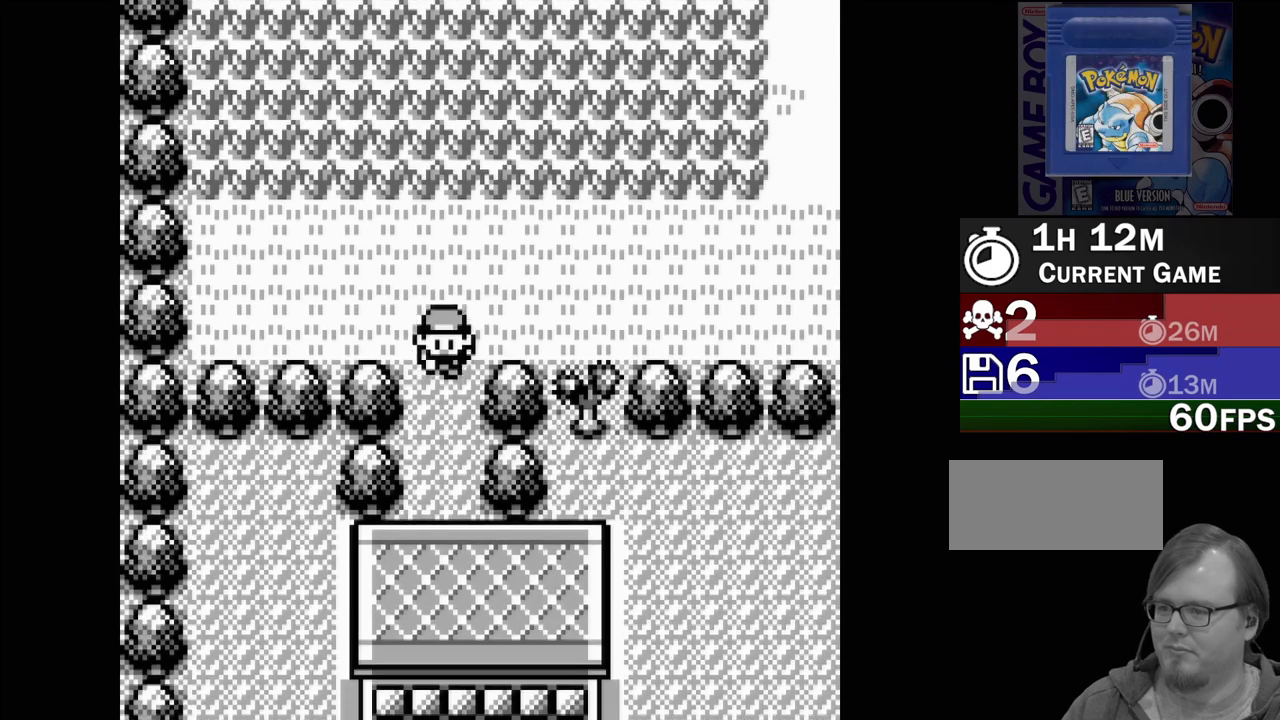
Gameplay with a controller (Nintendo layout); each line is a JSON object with the inputs held at the frame after it. "events" lists button and stick changes between this image and that frame as [ms after this image, input, new state], when the widget could be followed in between. Not read: L3 R3.
{"buttons": ["DPAD_DOWN"], "events": []}
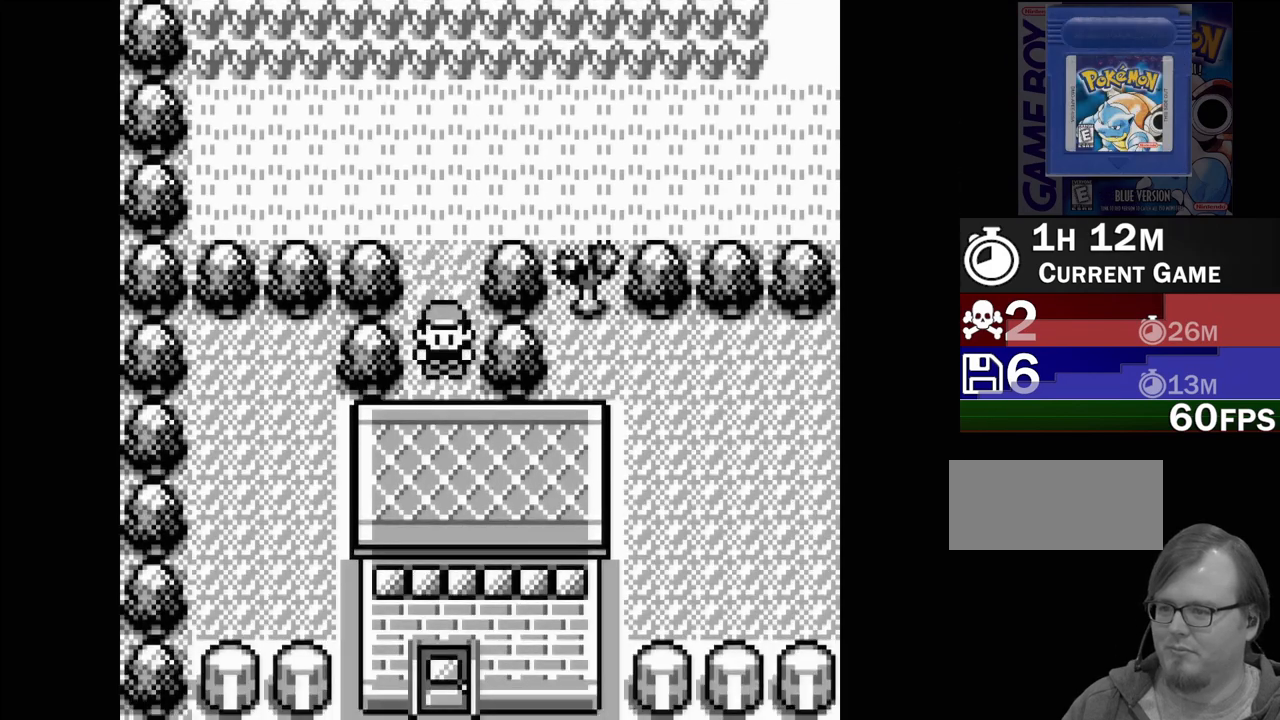
{"buttons": [], "events": [[17, "DPAD_DOWN", "up"]]}
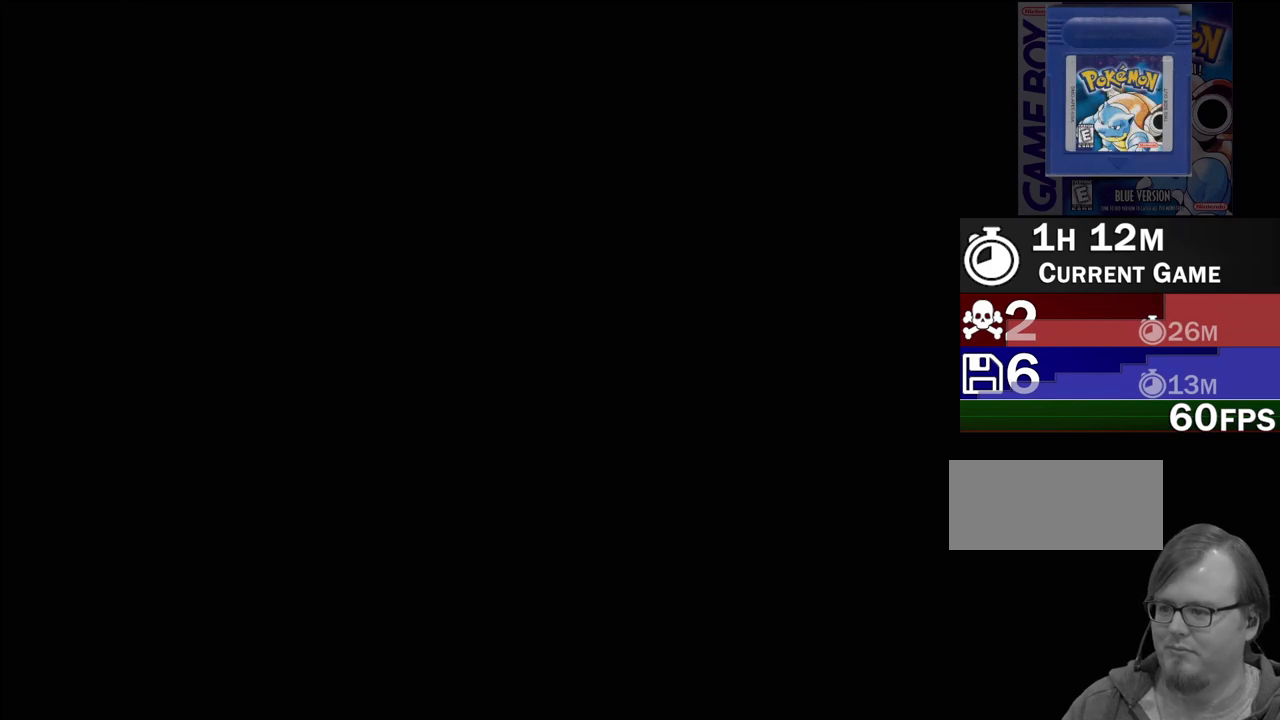
{"buttons": ["DPAD_DOWN"], "events": [[467, "DPAD_DOWN", "down"]]}
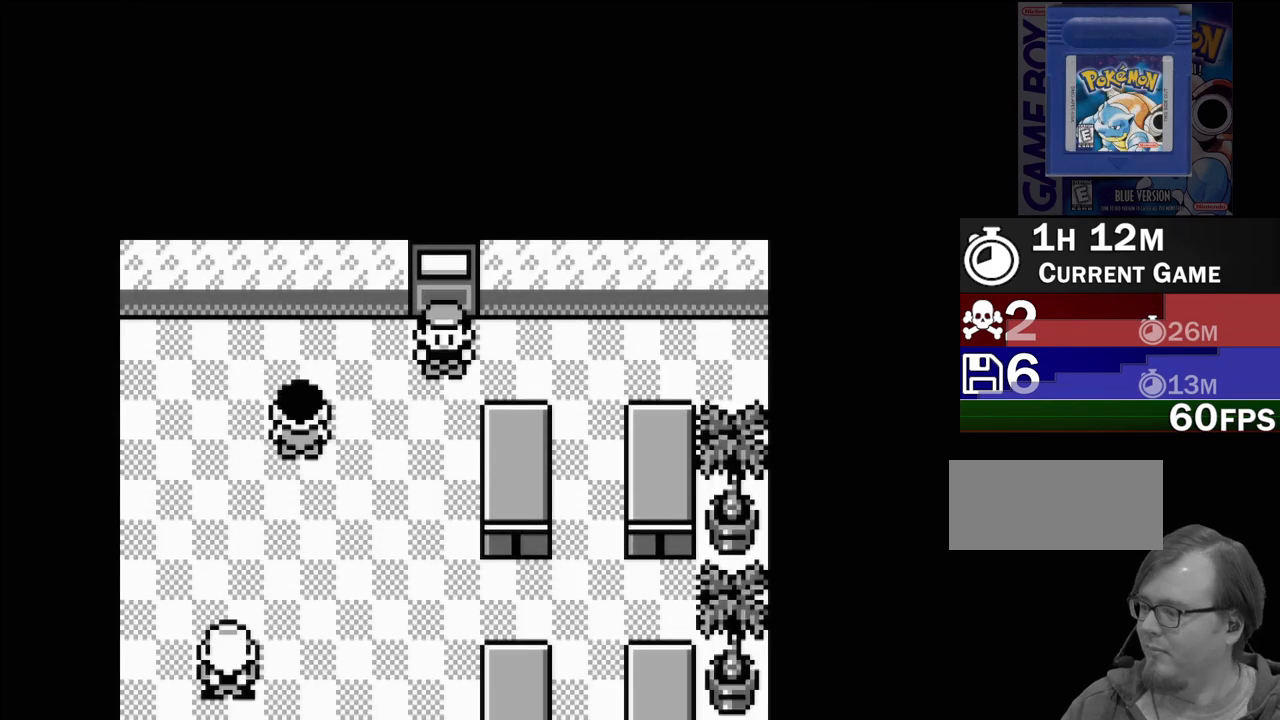
{"buttons": ["DPAD_DOWN"], "events": []}
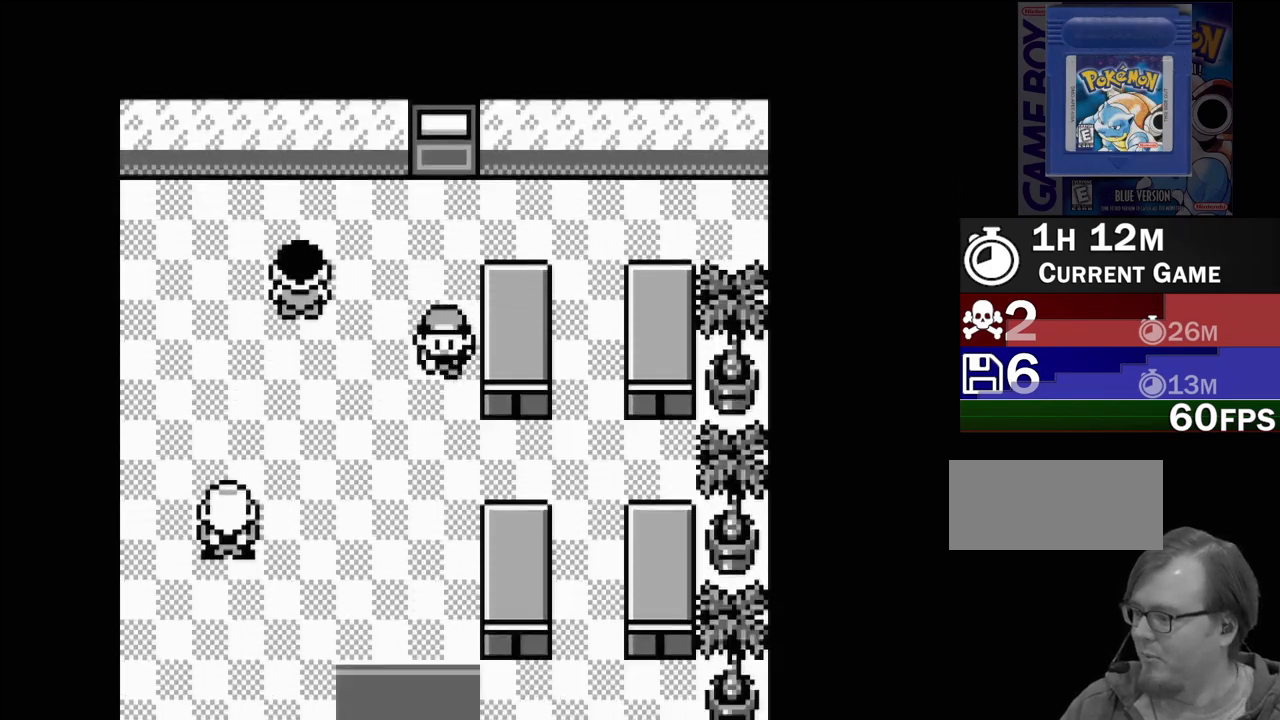
{"buttons": ["DPAD_DOWN"], "events": []}
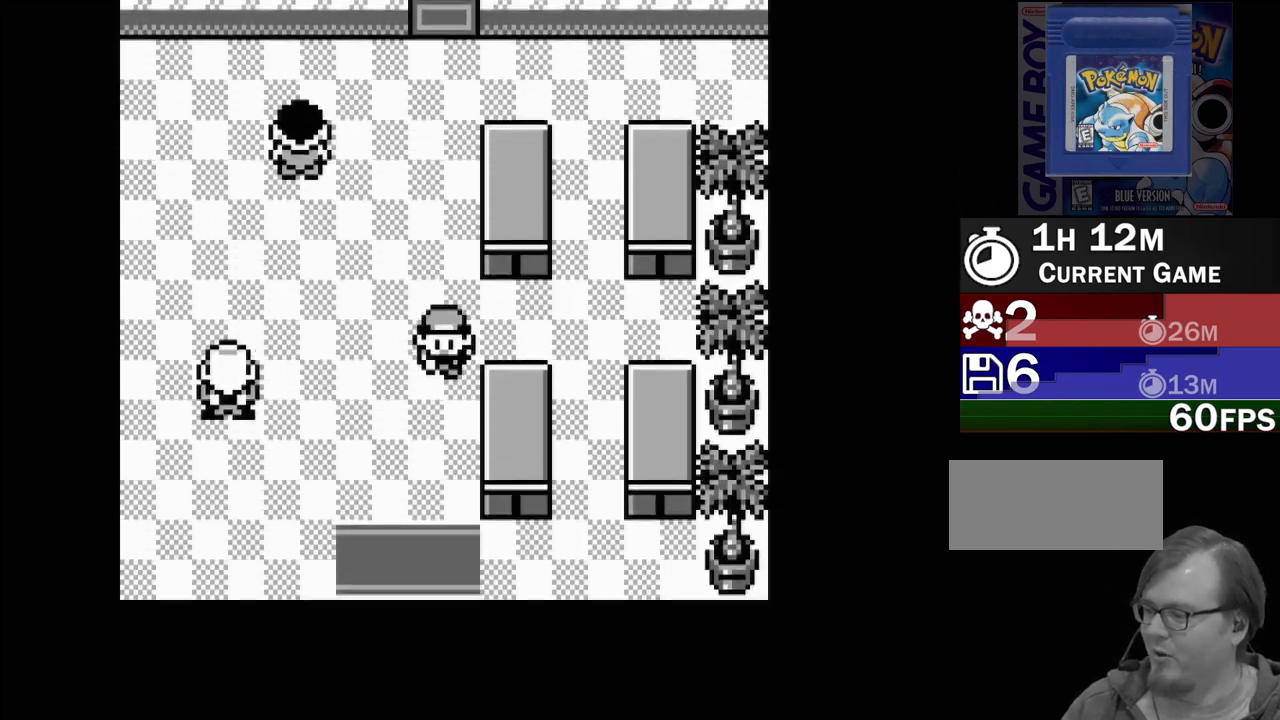
{"buttons": ["DPAD_DOWN"], "events": []}
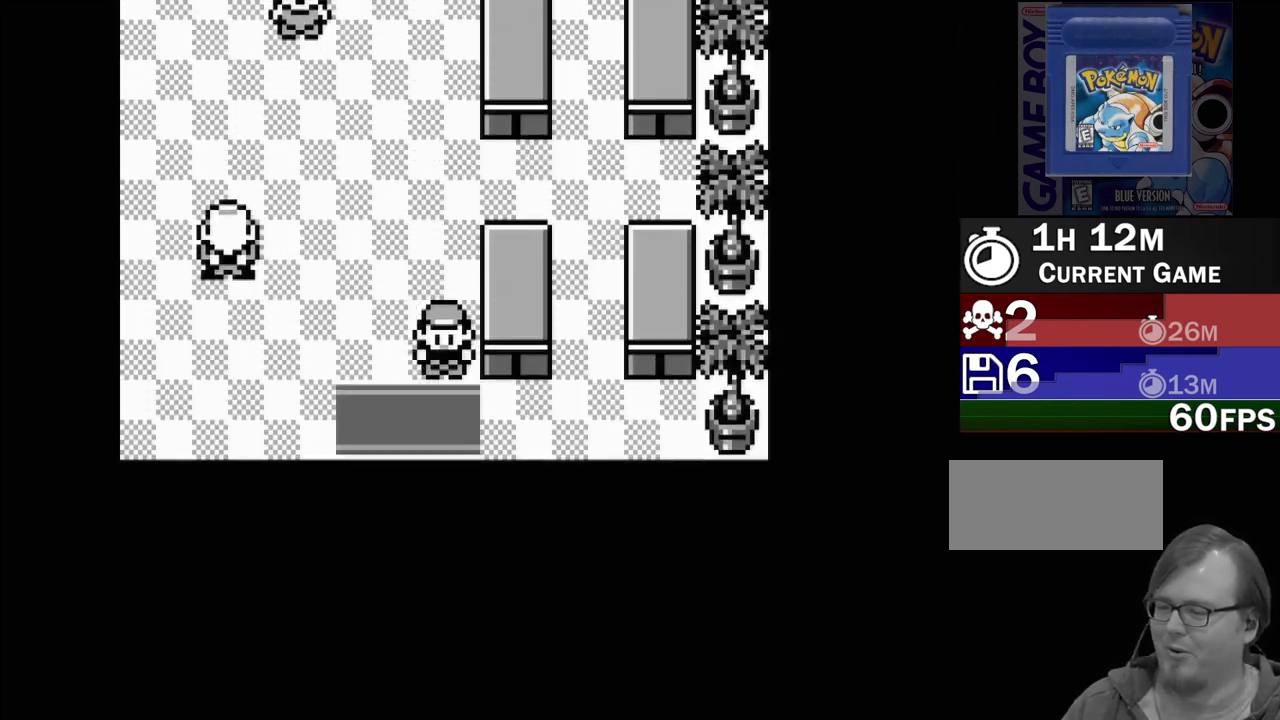
{"buttons": [], "events": [[333, "DPAD_DOWN", "up"]]}
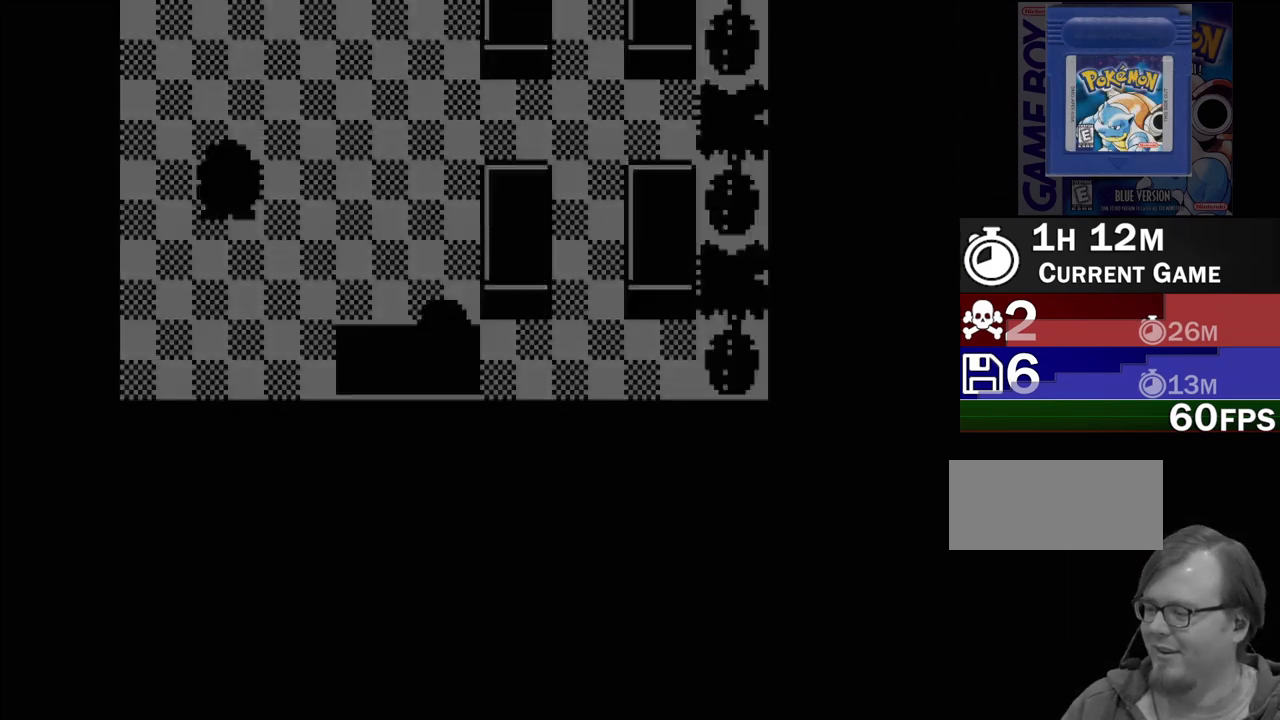
{"buttons": [], "events": []}
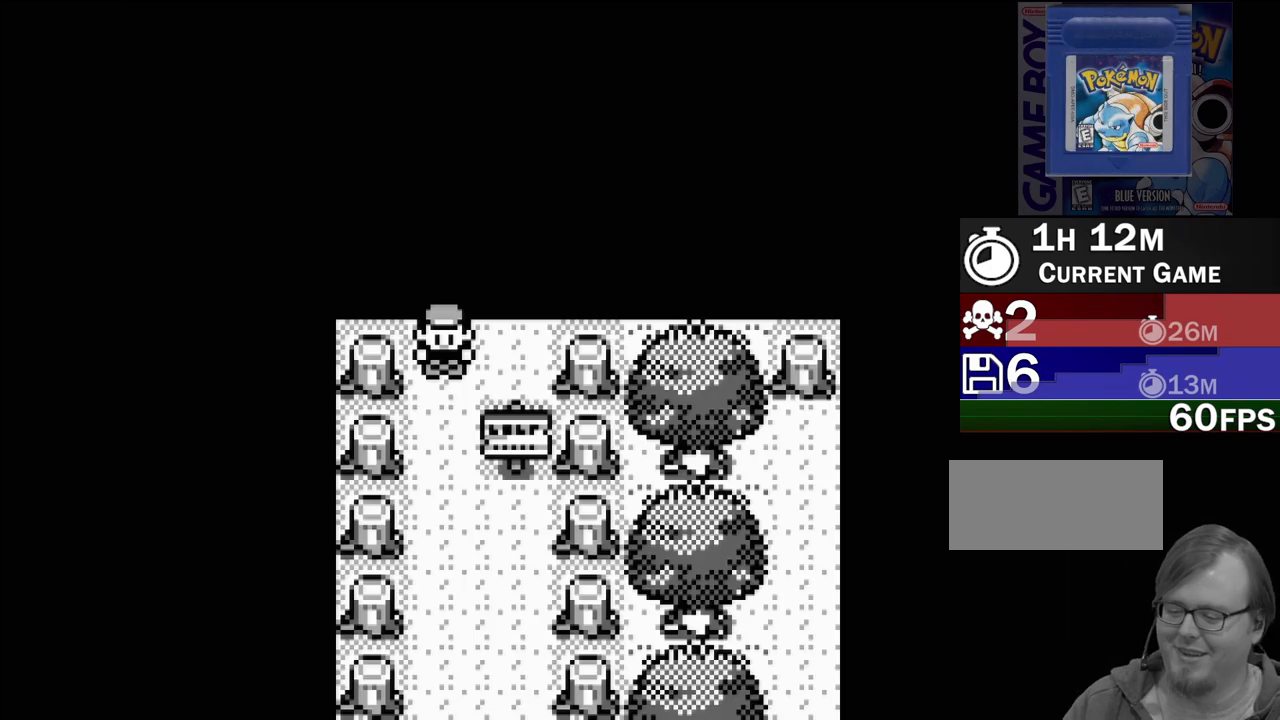
{"buttons": ["DPAD_DOWN"], "events": [[333, "DPAD_DOWN", "down"]]}
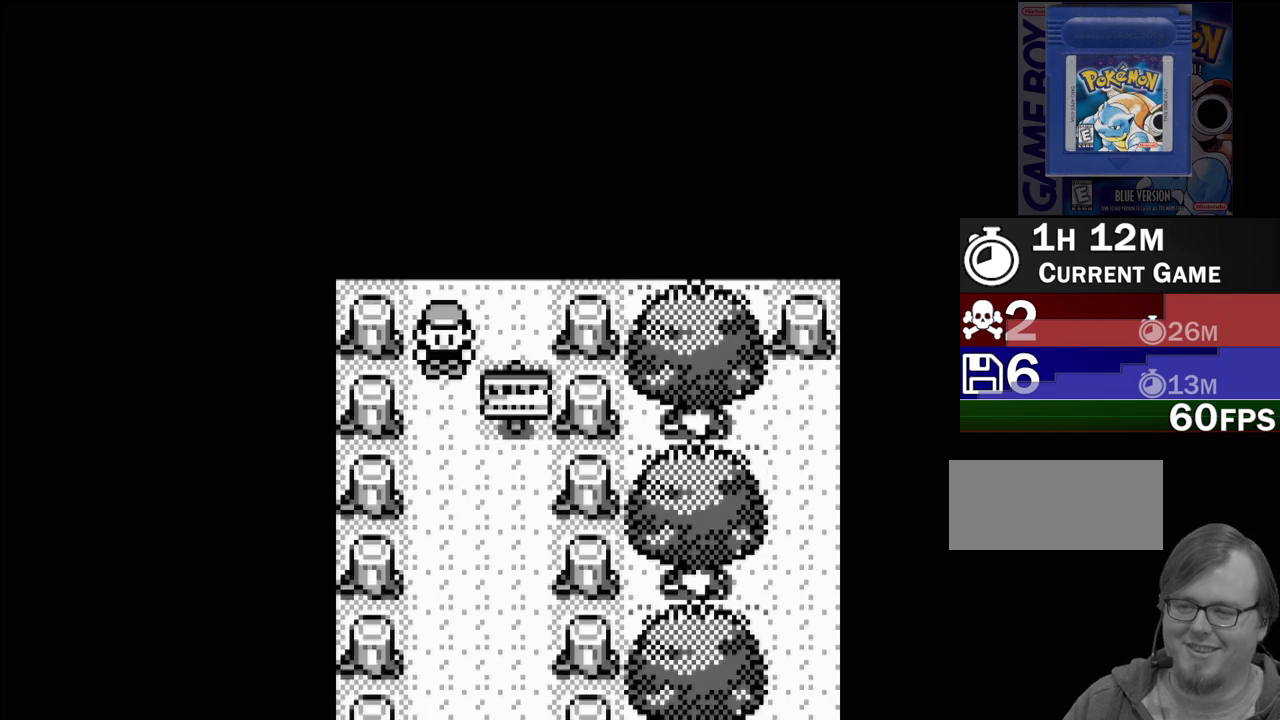
{"buttons": ["DPAD_DOWN"], "events": []}
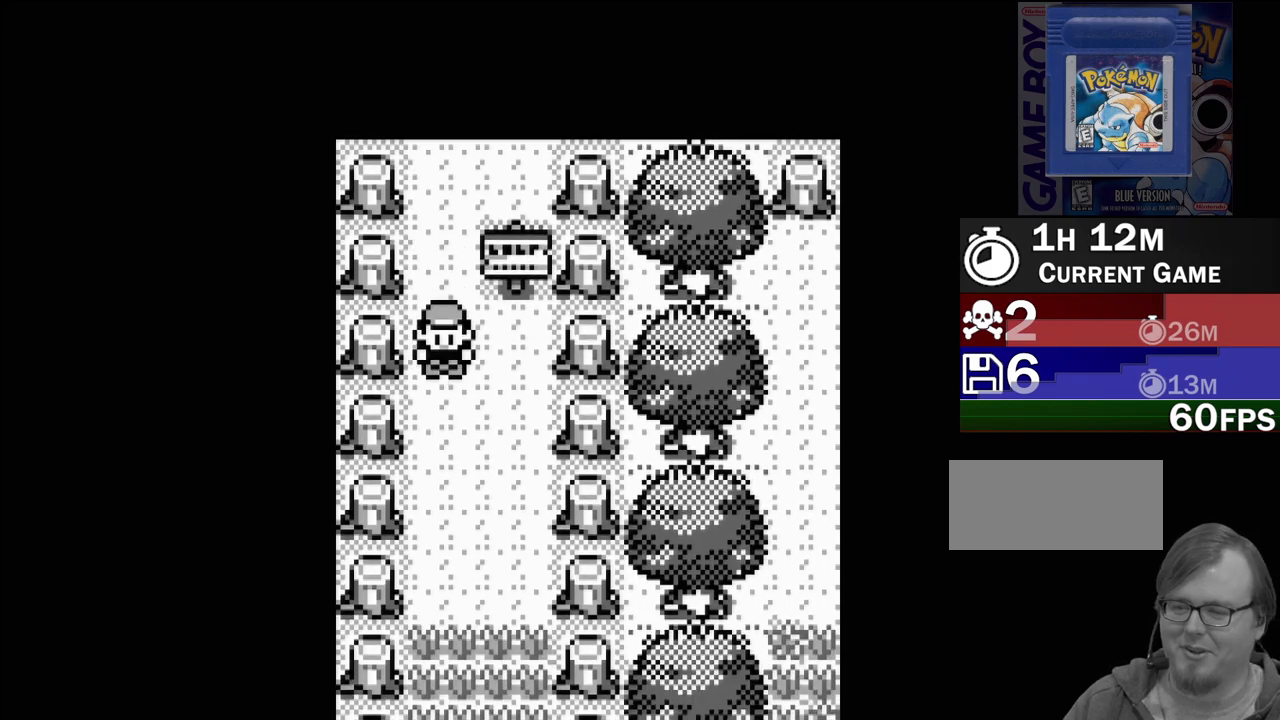
{"buttons": ["DPAD_DOWN"], "events": []}
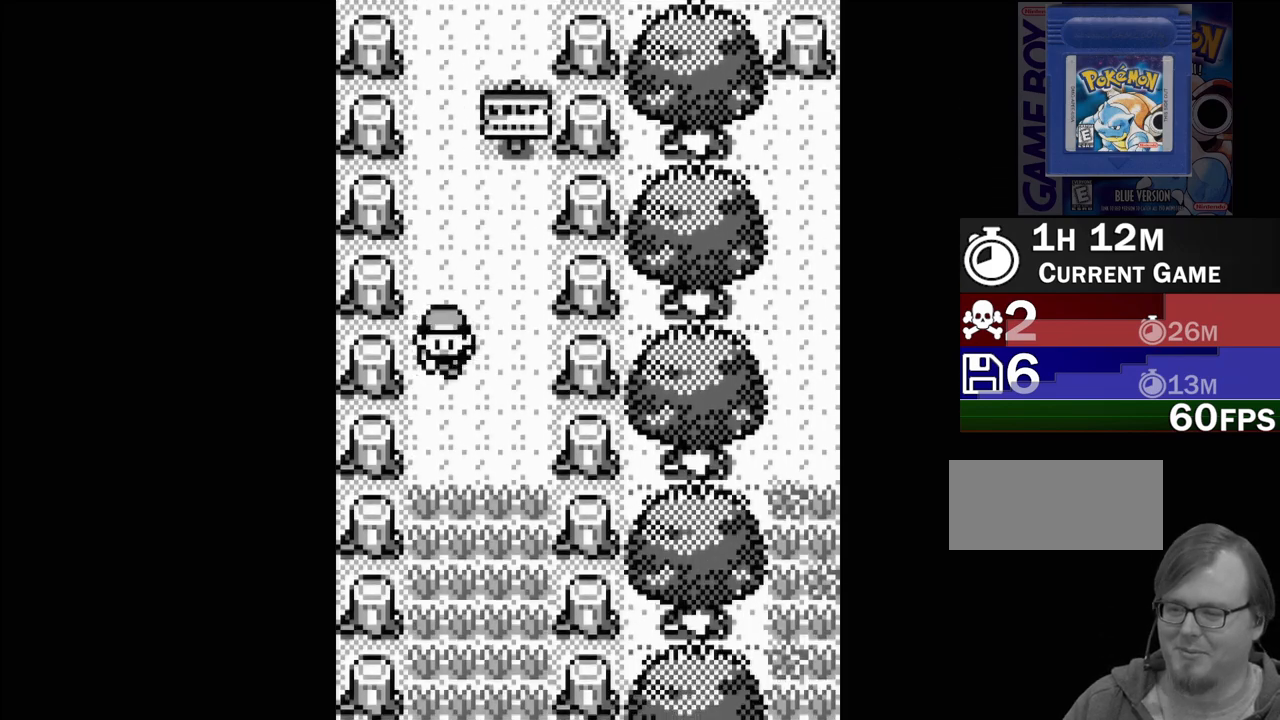
{"buttons": ["DPAD_DOWN"], "events": []}
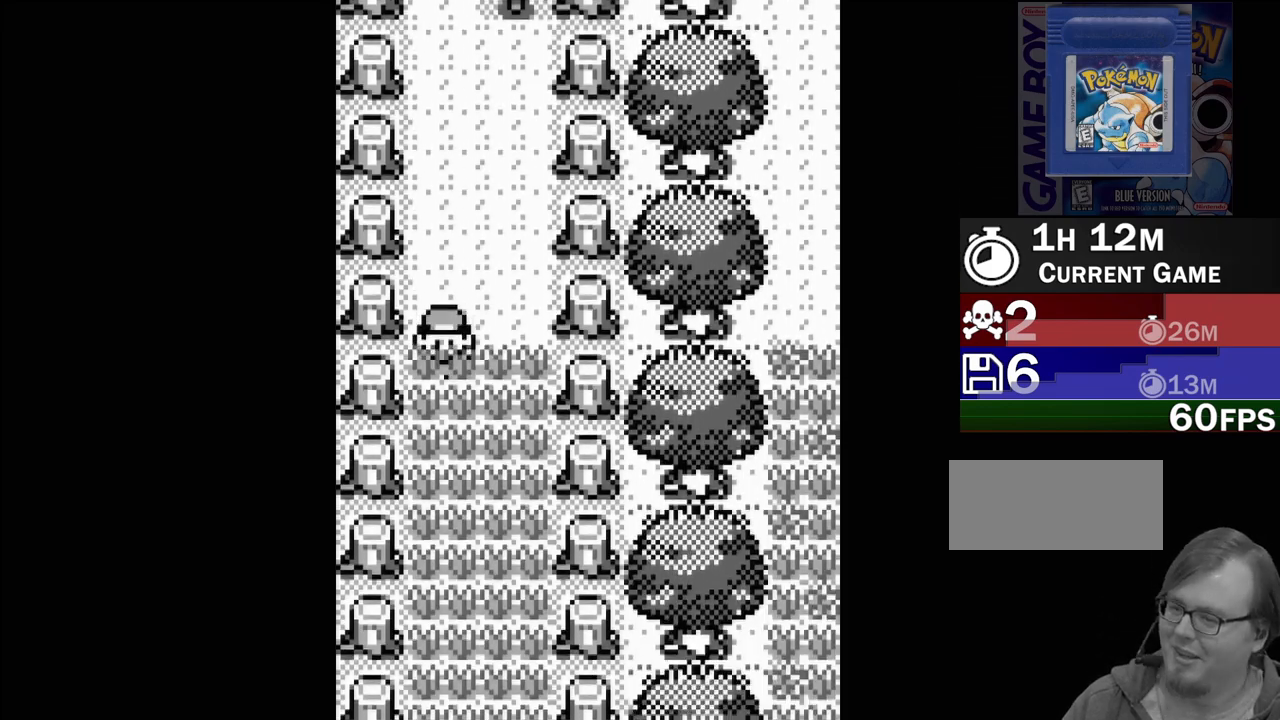
{"buttons": ["DPAD_DOWN"], "events": []}
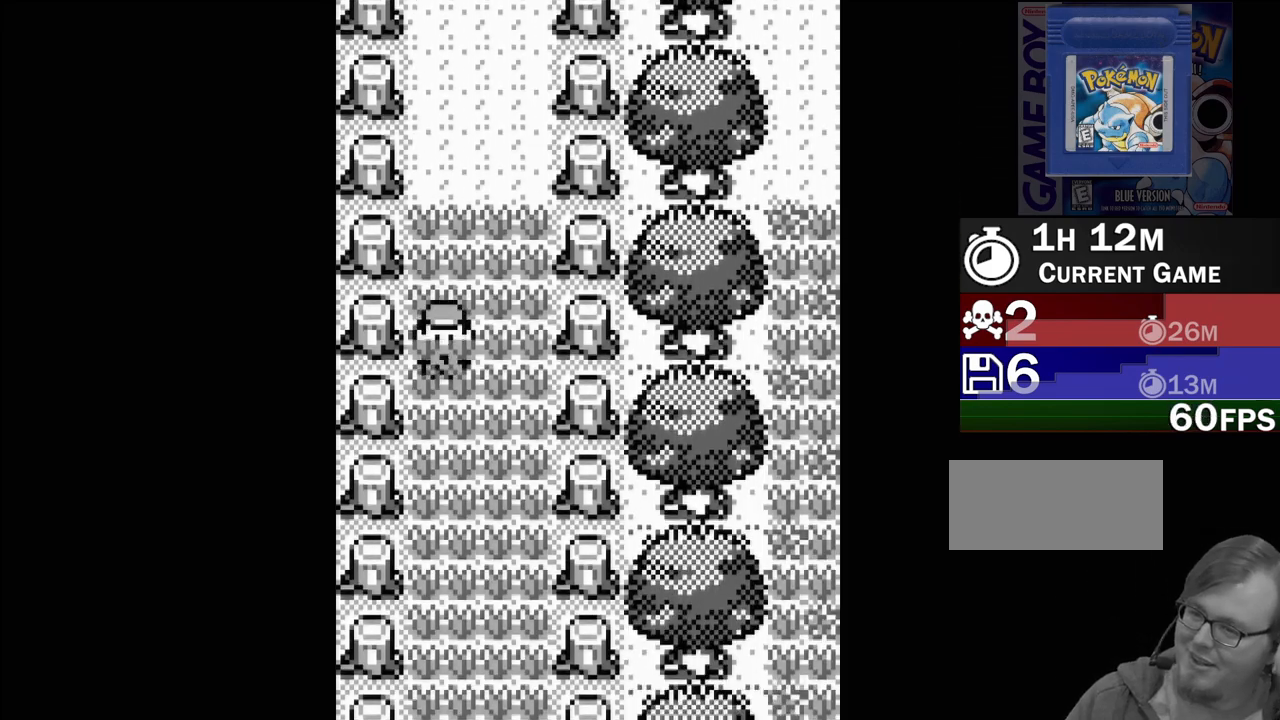
{"buttons": ["DPAD_DOWN"], "events": []}
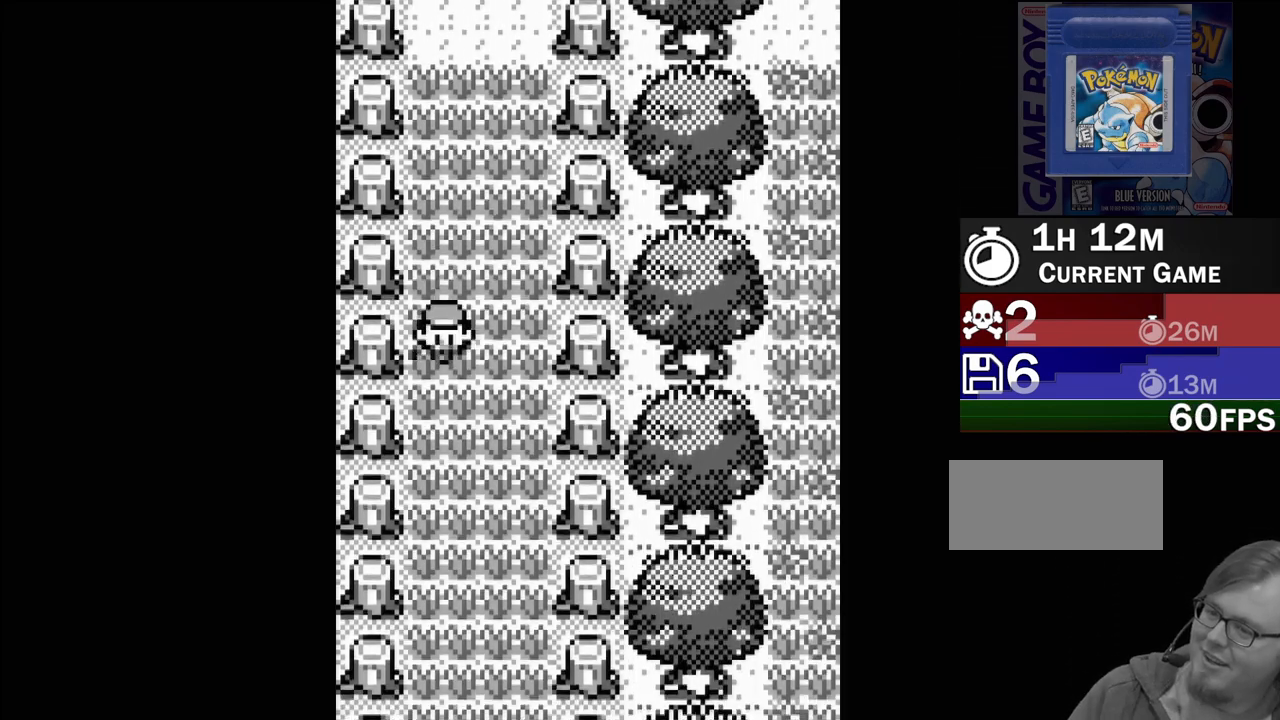
{"buttons": ["DPAD_RIGHT"], "events": [[333, "DPAD_DOWN", "up"], [483, "DPAD_RIGHT", "down"]]}
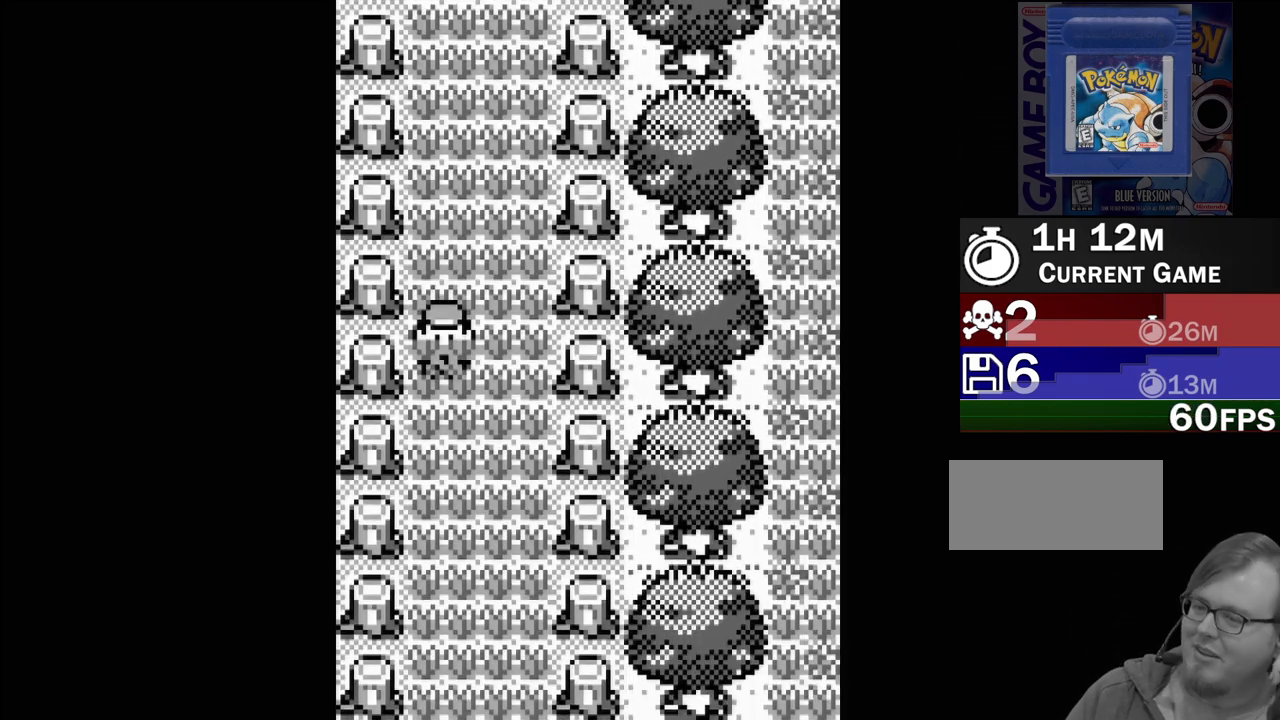
{"buttons": ["DPAD_UP"], "events": [[233, "DPAD_RIGHT", "up"], [350, "DPAD_UP", "down"]]}
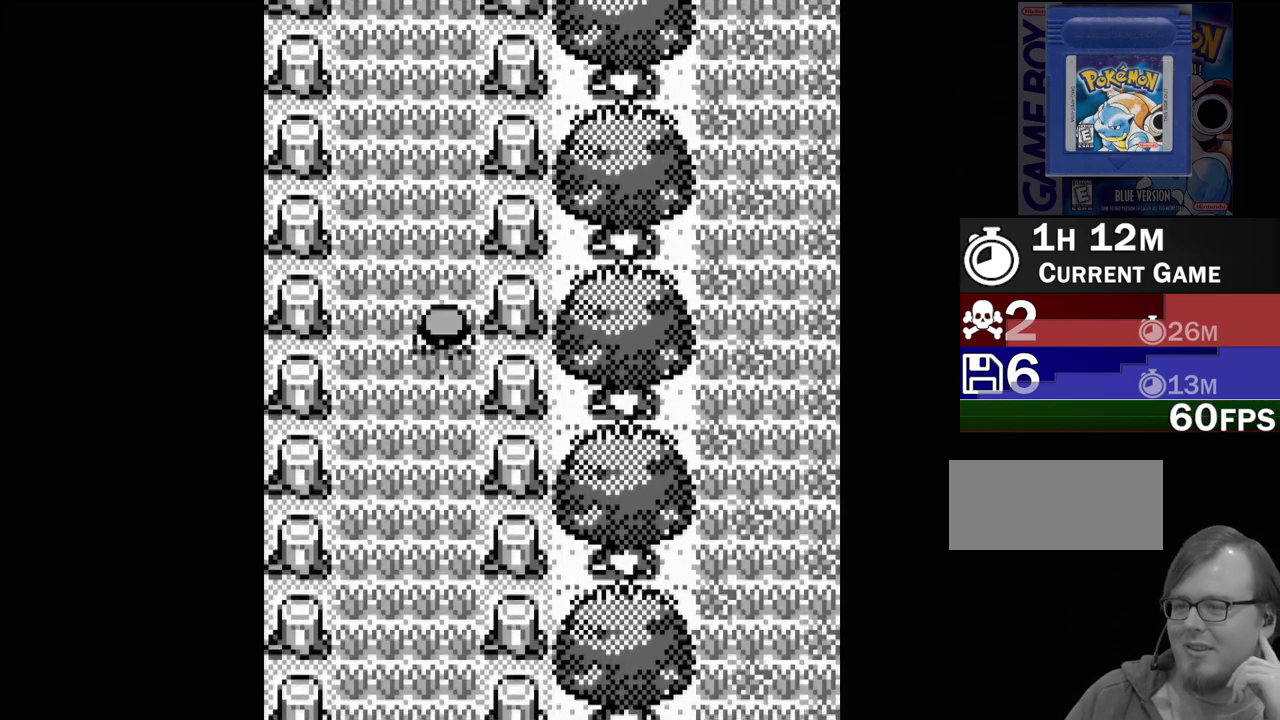
{"buttons": ["DPAD_UP"], "events": []}
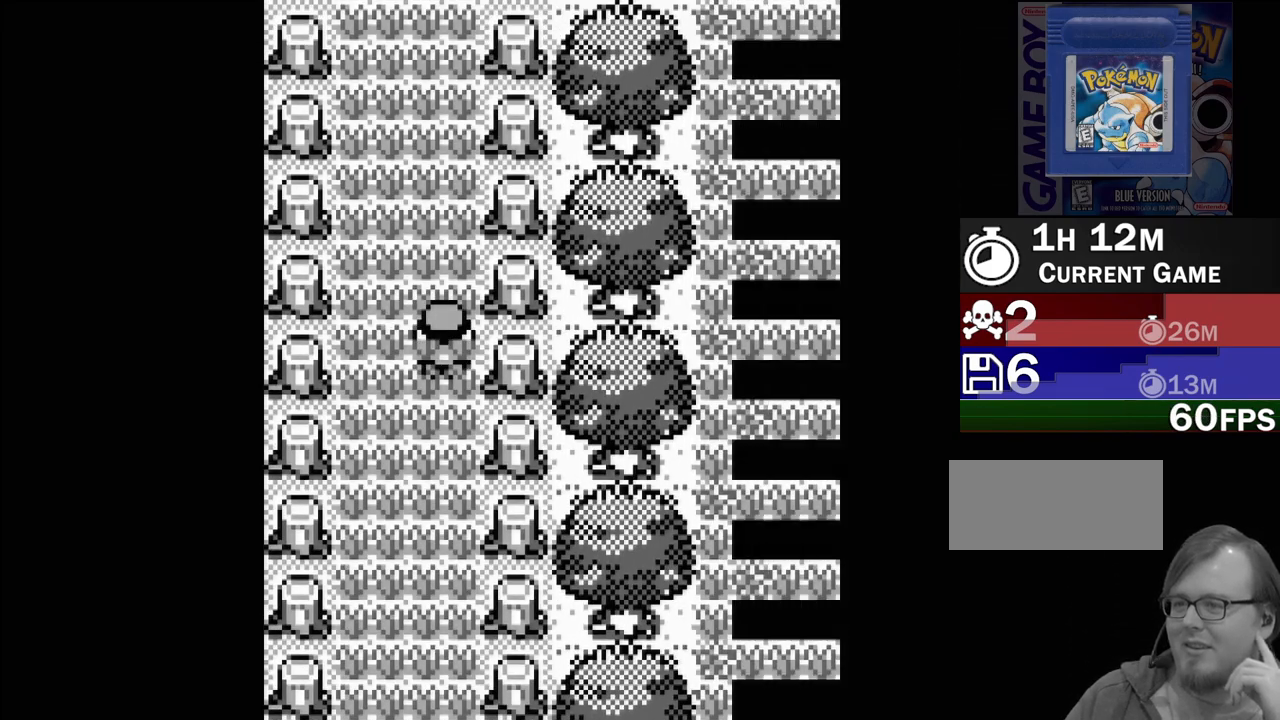
{"buttons": [], "events": [[50, "DPAD_UP", "up"]]}
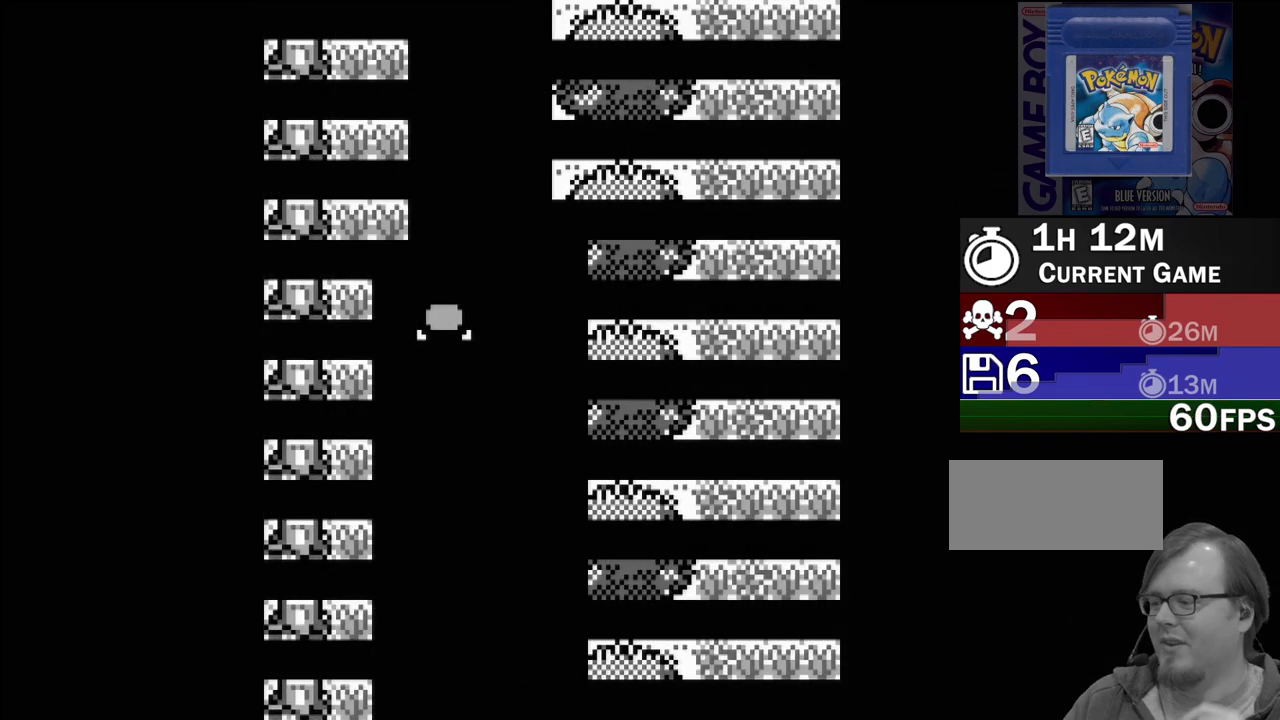
{"buttons": [], "events": []}
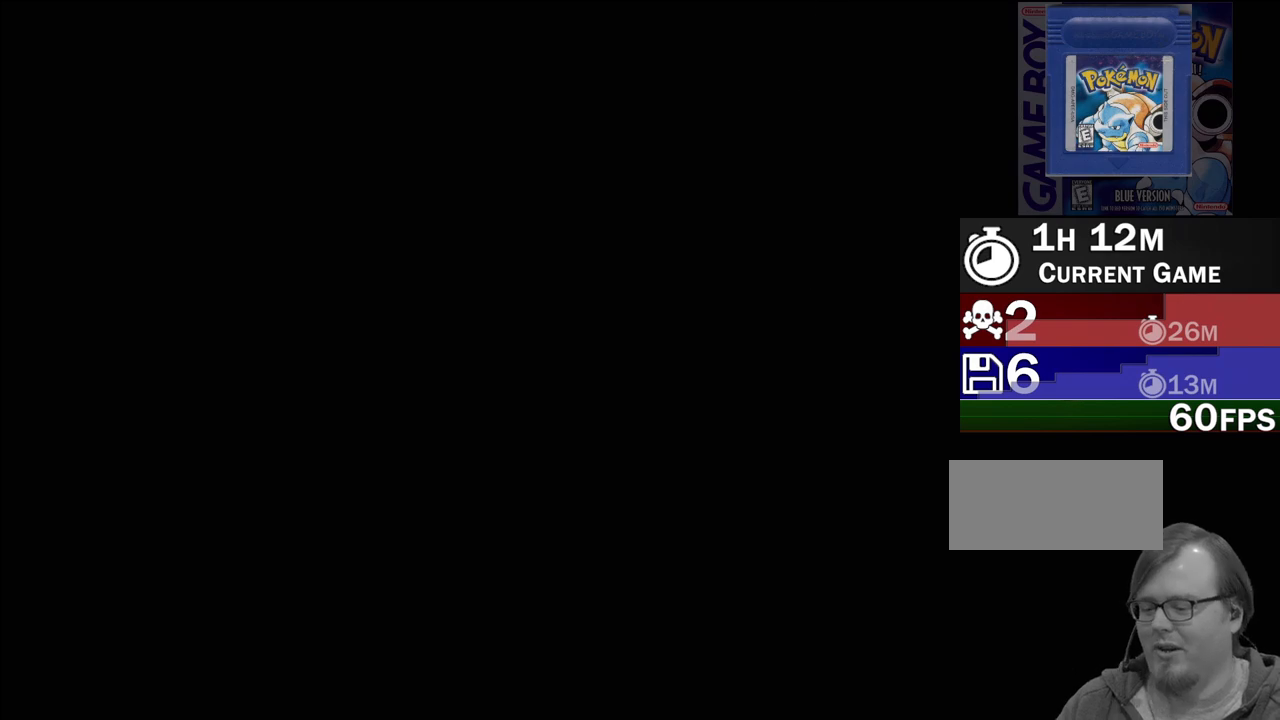
{"buttons": [], "events": []}
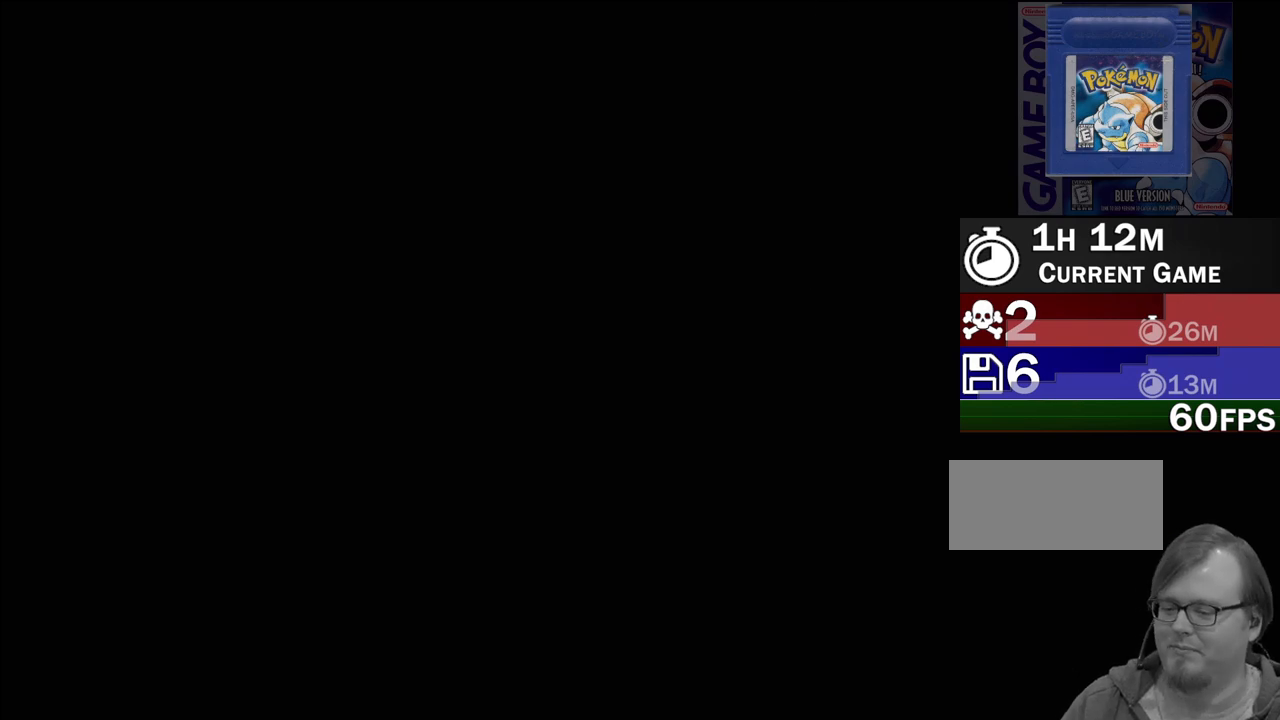
{"buttons": [], "events": []}
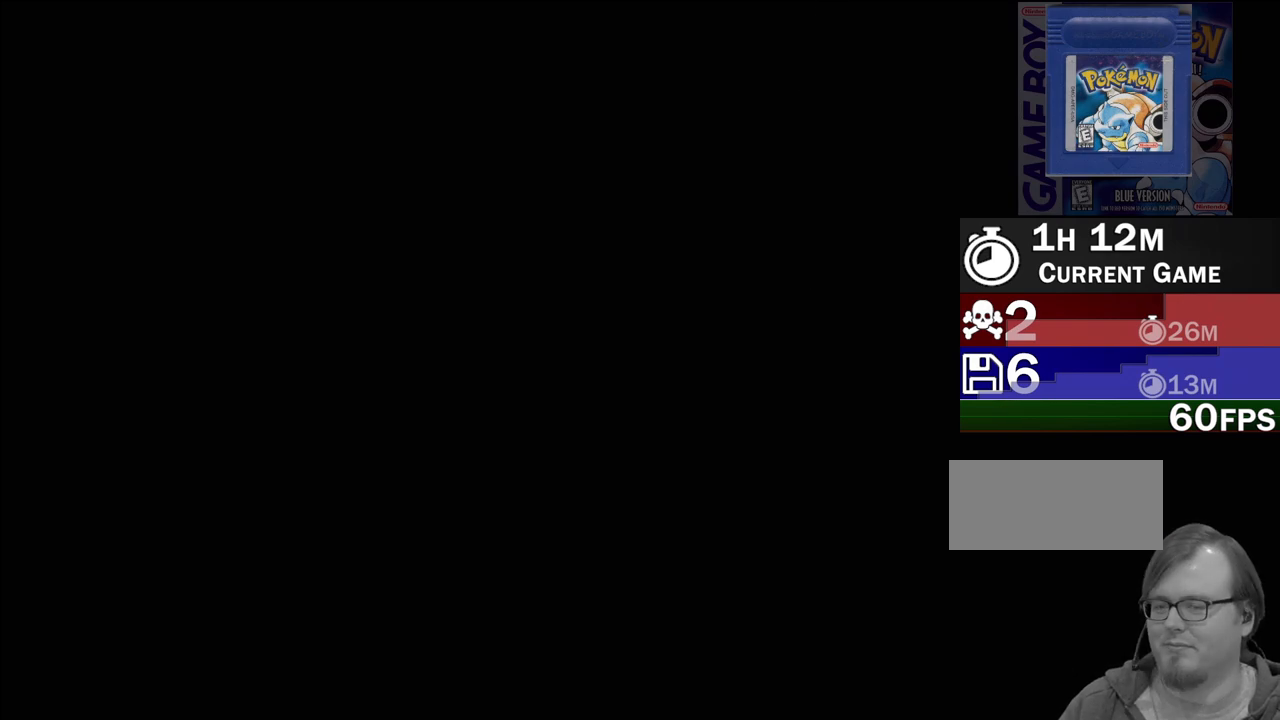
{"buttons": [], "events": []}
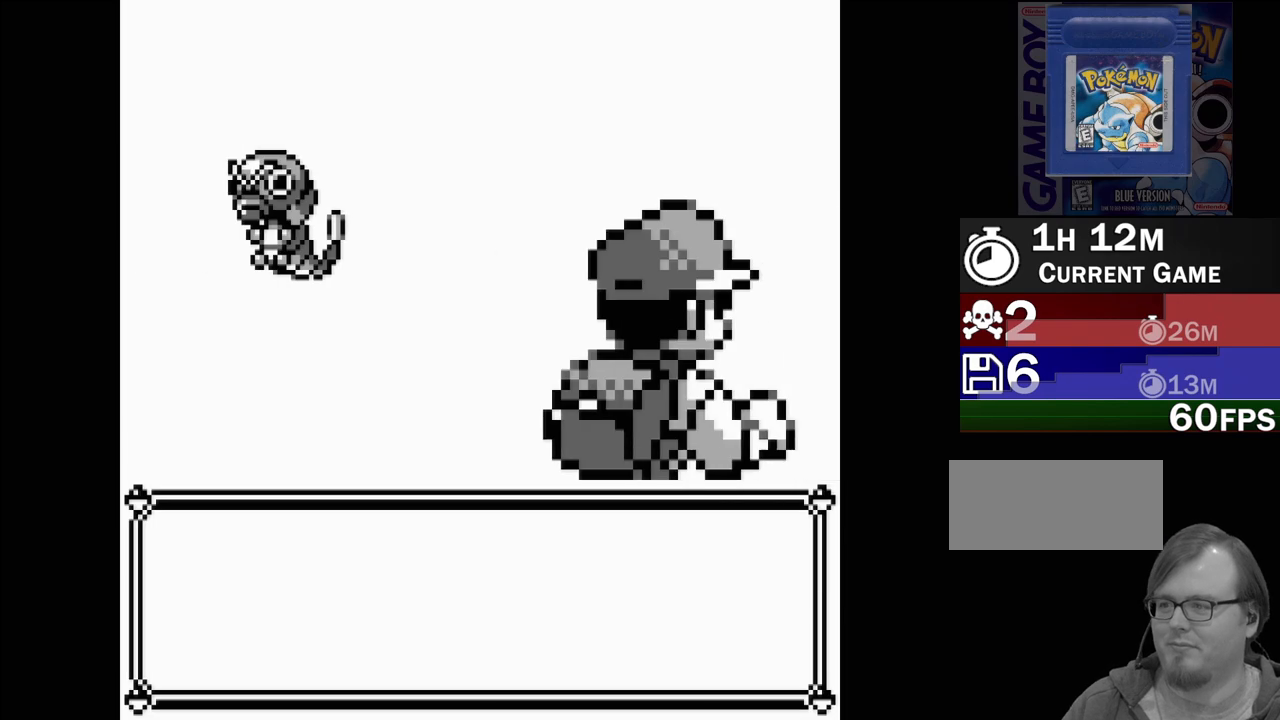
{"buttons": [], "events": []}
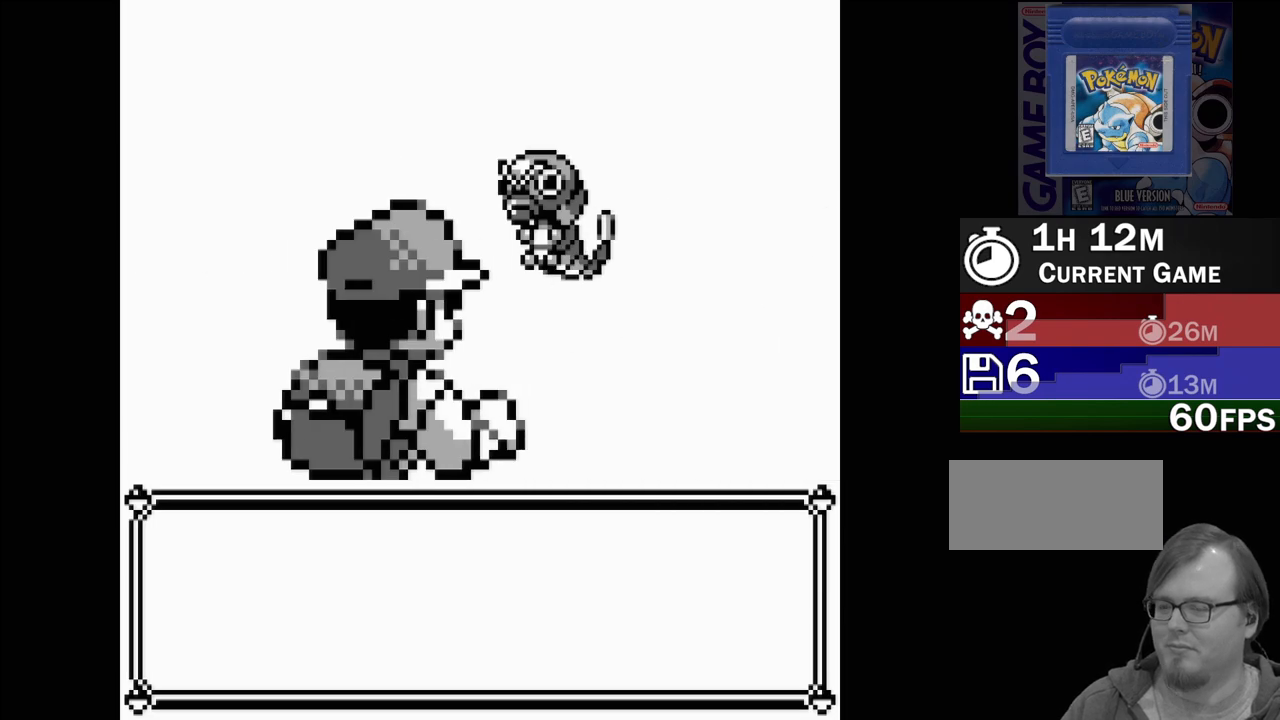
{"buttons": [], "events": []}
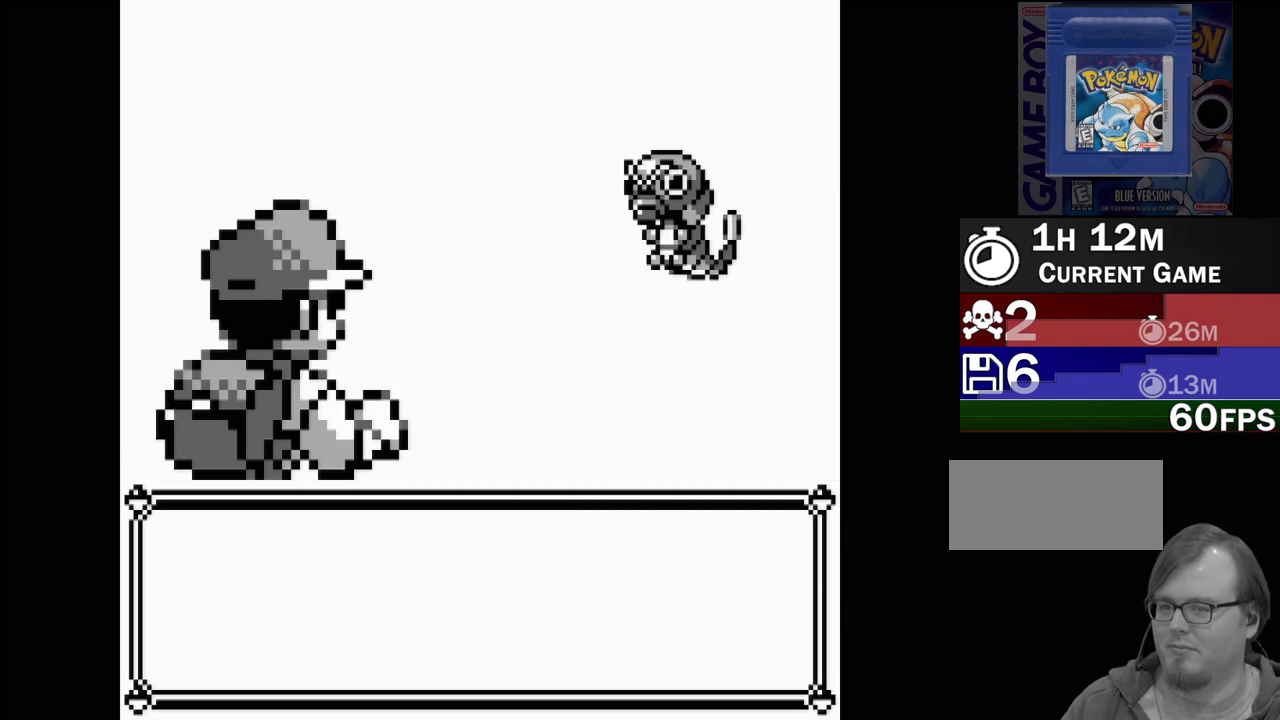
{"buttons": [], "events": []}
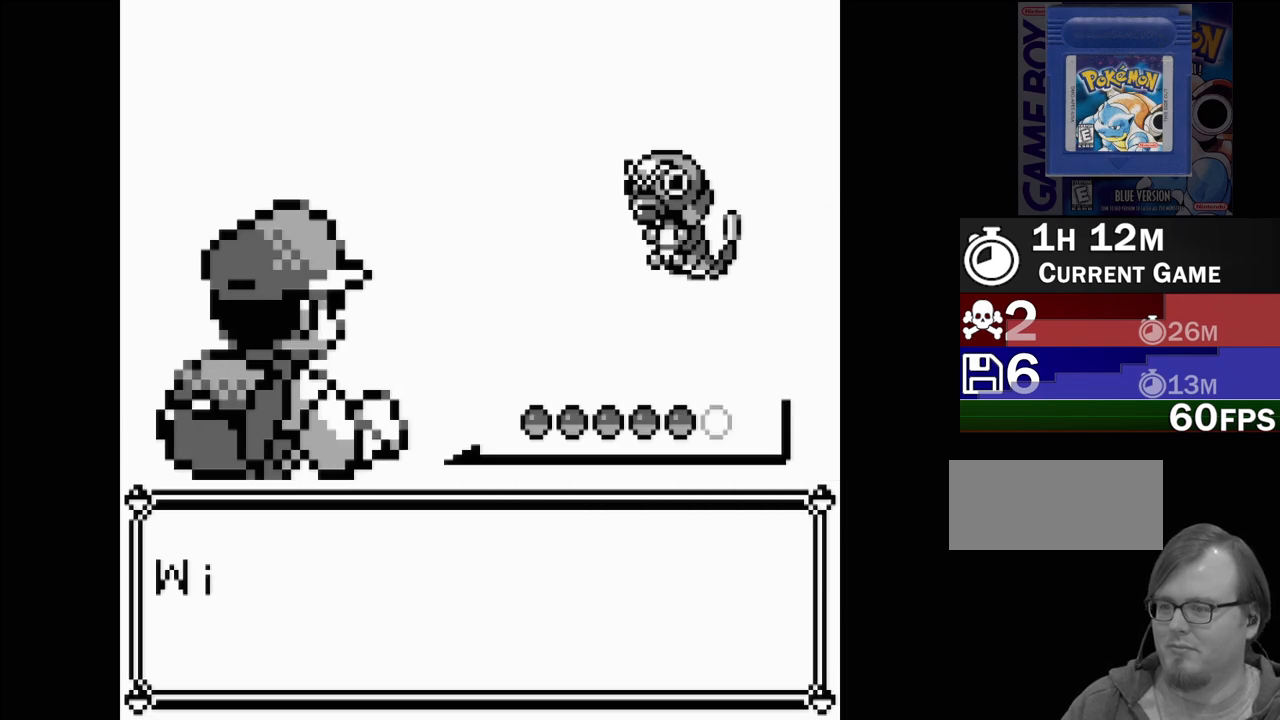
{"buttons": [], "events": [[283, "A", "down"], [383, "A", "up"]]}
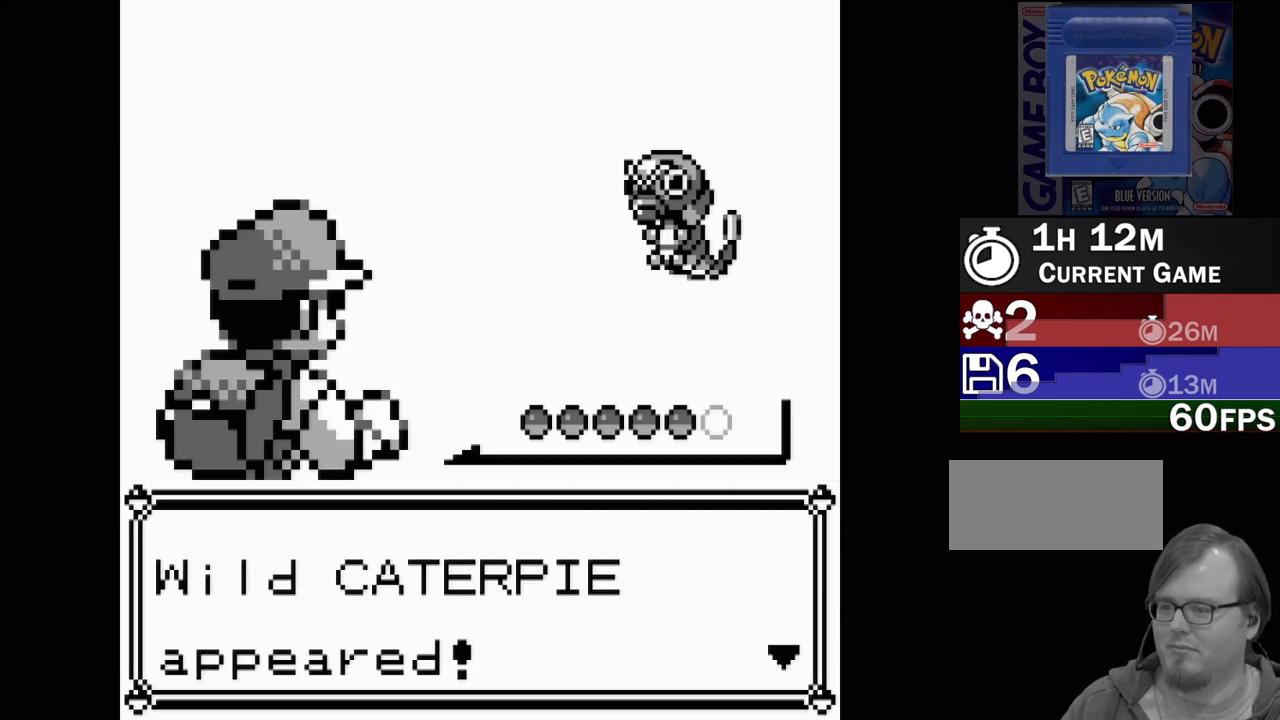
{"buttons": [], "events": []}